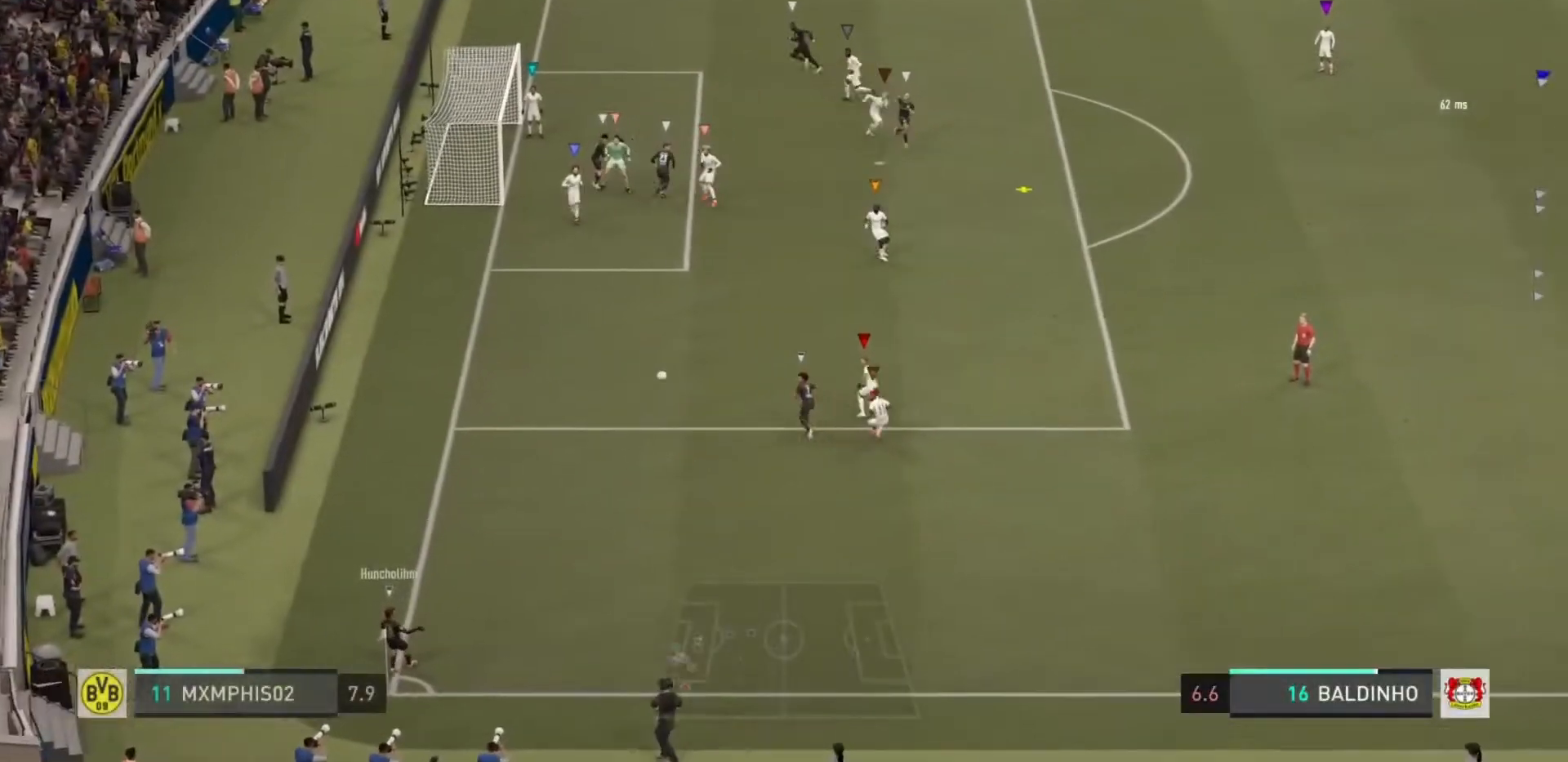
Gameplay with a controller (PlayStation layout); each line is a JSON object with the inputs held at the frame after it. "events" lists button and stick changes between this image and that frame as [ms after this image, input, new state], when the widget could be followed in between. Not read: L3 R3.
{"buttons": ["L2"], "left_stick": "left", "right_stick": "center", "events": [[133, "R2", "up"], [400, "left_stick", "left"], [434, "L2", "down"]]}
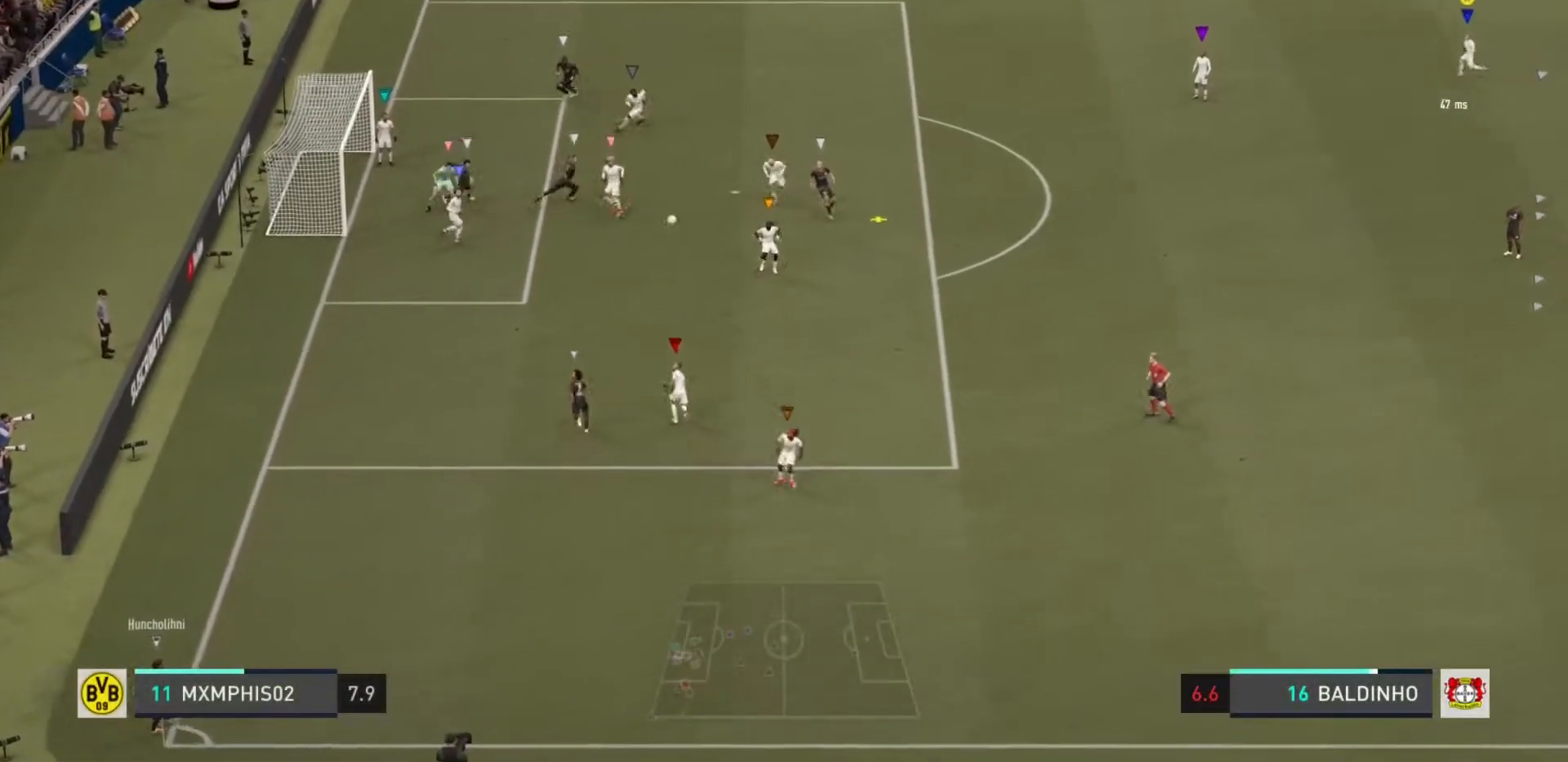
{"buttons": ["L2"], "left_stick": "up-left", "right_stick": "center", "events": [[484, "left_stick", "up-left"]]}
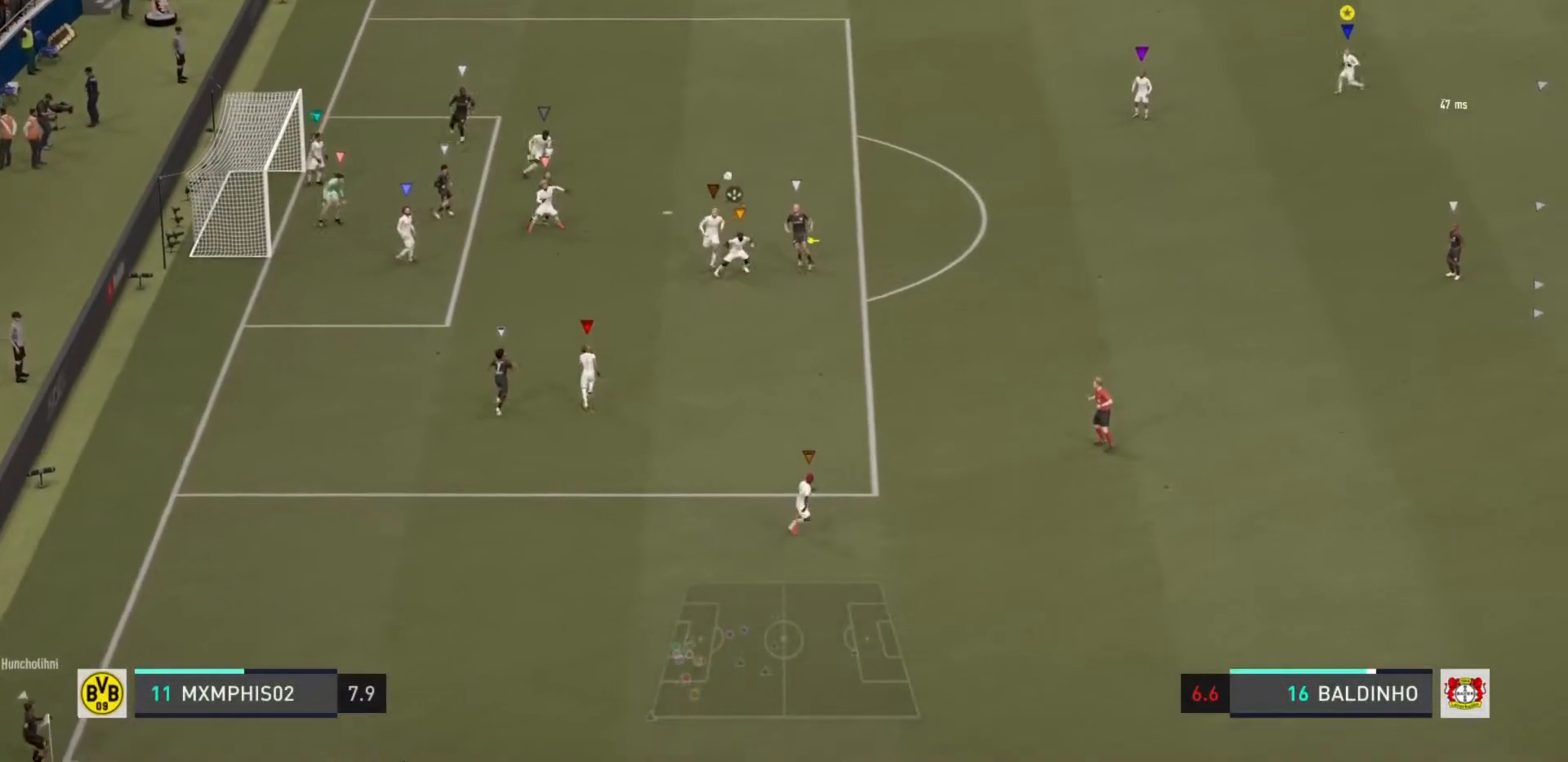
{"buttons": ["L2", "R2"], "left_stick": "up-right", "right_stick": "center", "events": [[117, "left_stick", "up"], [317, "left_stick", "up-right"], [467, "R2", "down"]]}
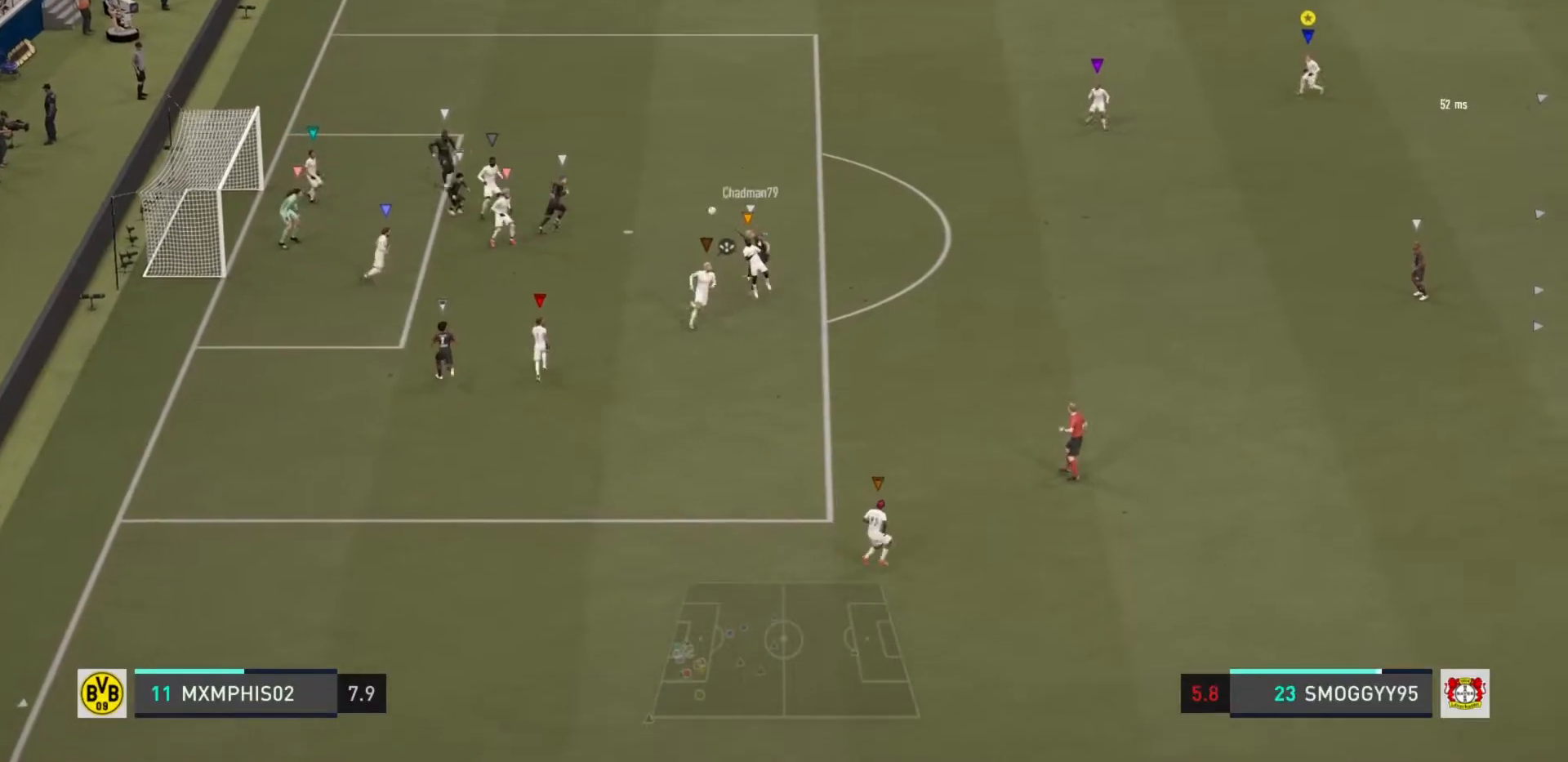
{"buttons": [], "left_stick": "right", "right_stick": "center", "events": [[133, "L2", "up"], [383, "left_stick", "right"], [500, "R2", "up"]]}
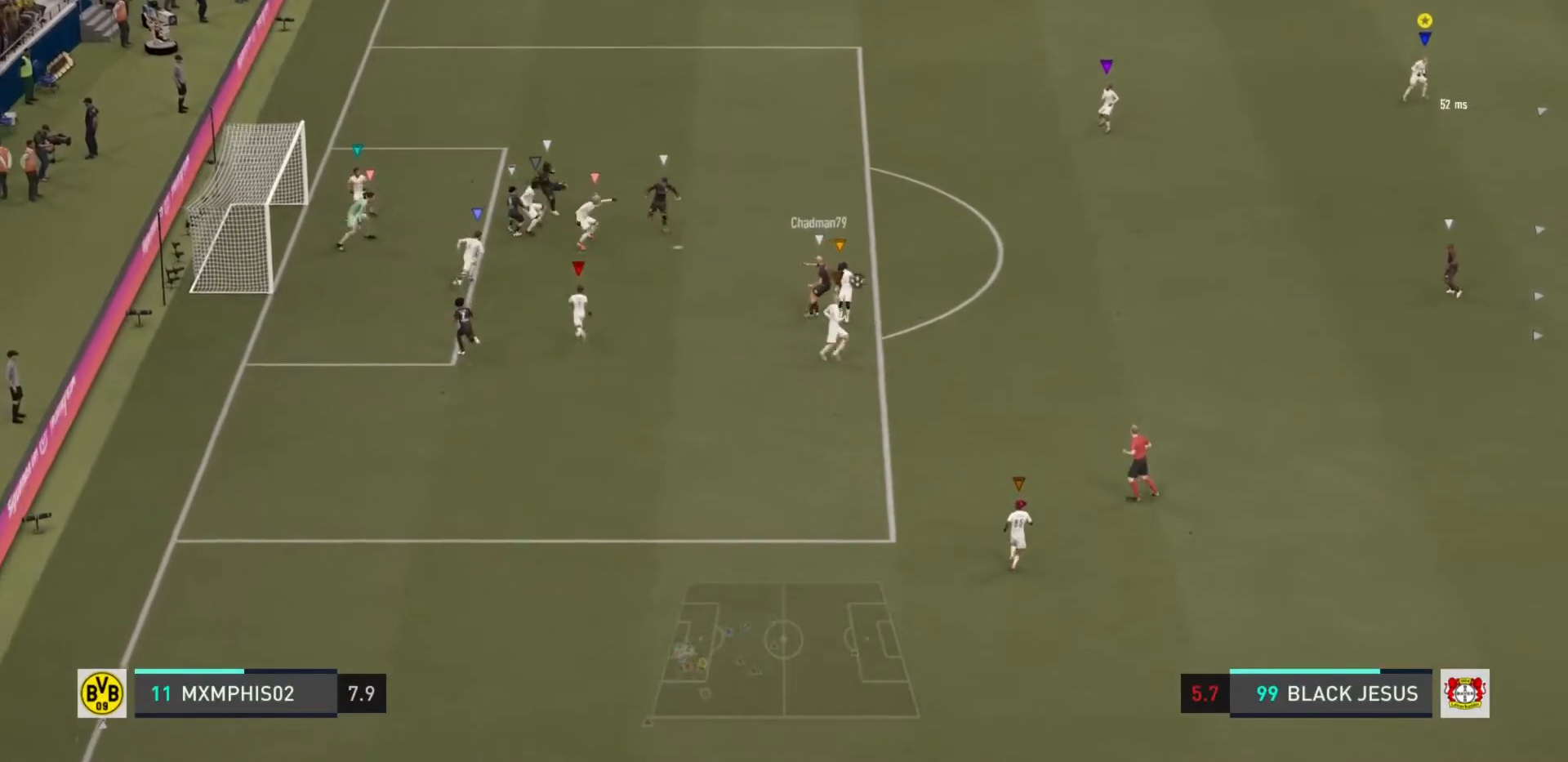
{"buttons": ["L2"], "left_stick": "up-left", "right_stick": "center", "events": [[117, "left_stick", "up-right"], [217, "left_stick", "up"], [334, "L2", "down"], [467, "left_stick", "up-left"]]}
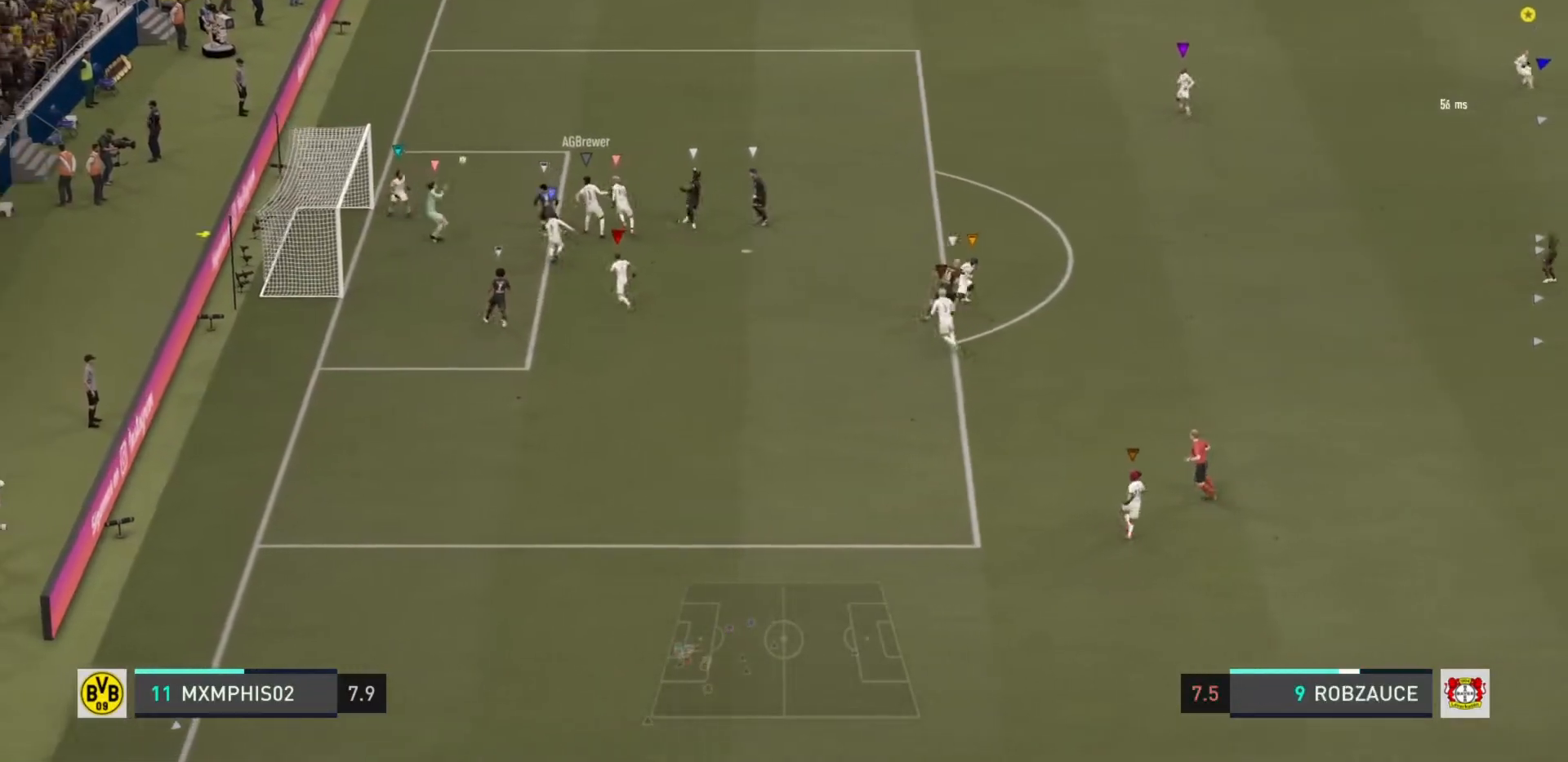
{"buttons": [], "left_stick": "up-right", "right_stick": "center", "events": [[51, "L2", "up"], [234, "left_stick", "up-right"]]}
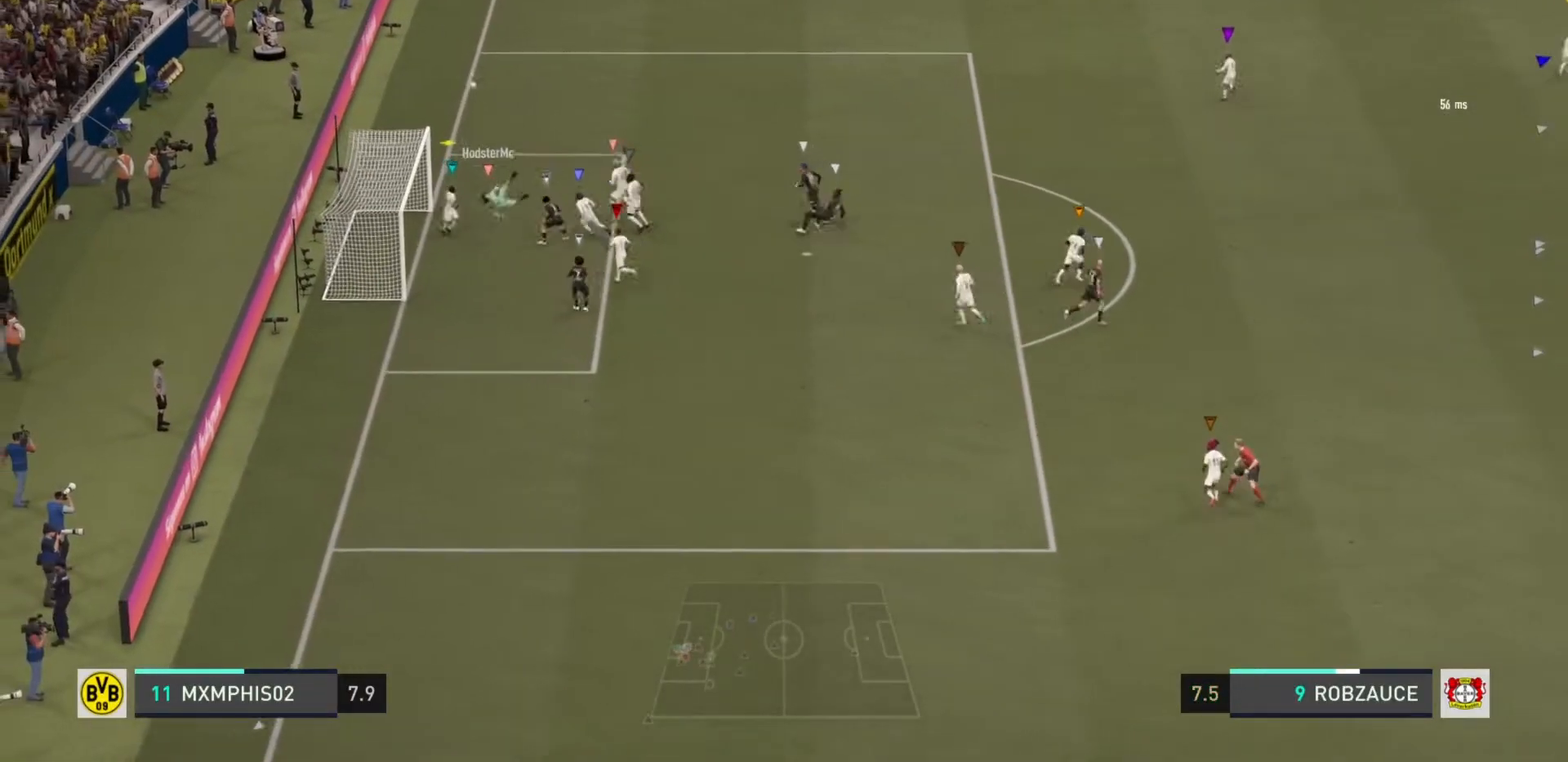
{"buttons": [], "left_stick": "center", "right_stick": "center", "events": [[334, "left_stick", "center"]]}
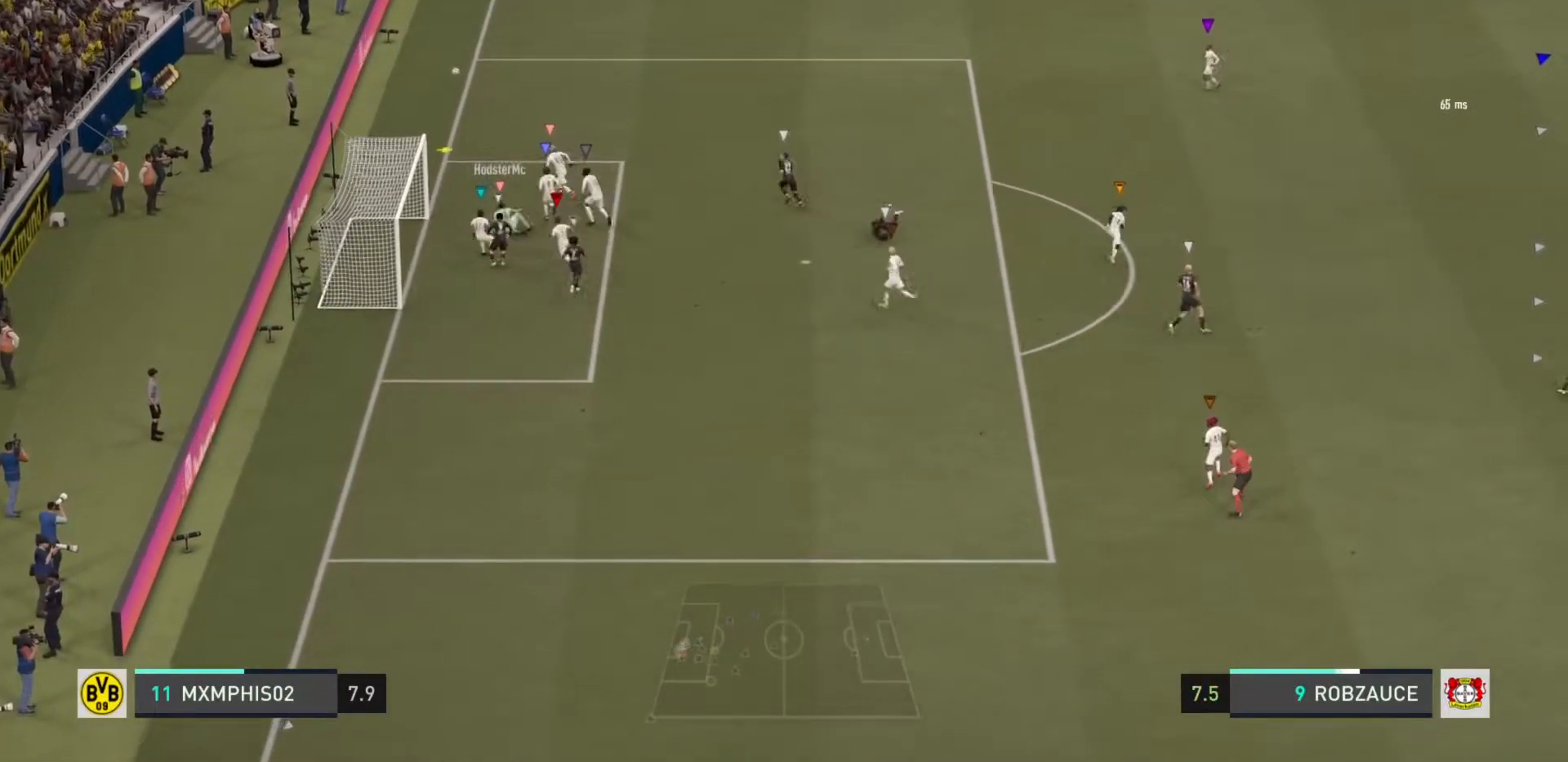
{"buttons": [], "left_stick": "up-right", "right_stick": "center", "events": [[33, "left_stick", "up"], [150, "left_stick", "up-right"]]}